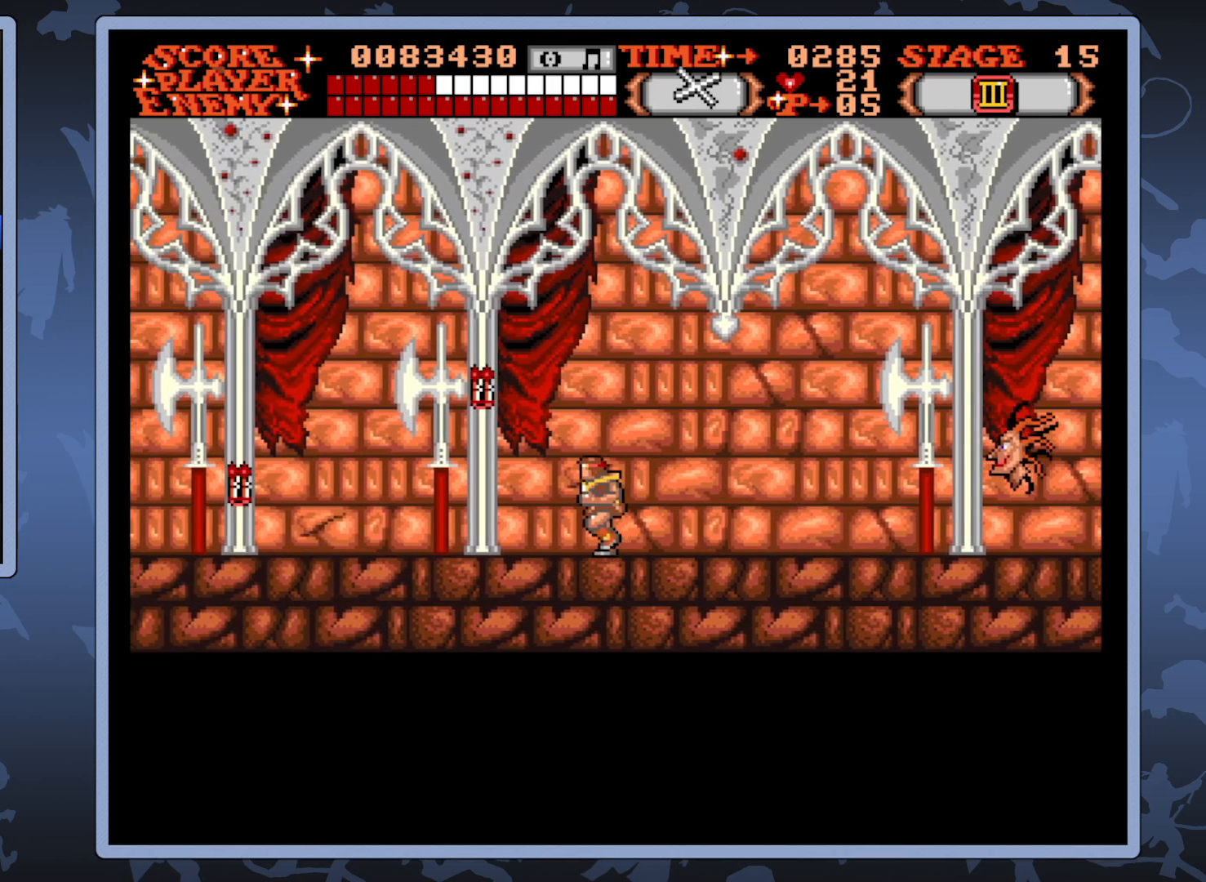
Gameplay with a controller (Xbox layout); each line is a JSON object with the inputs held at the frame after it. "events" lists button and stick changes between this image and that frame as [ms after this image, input, new state], when the widget could be followed in between. Not read: L3 R3 left_stick.
{"buttons": ["DPAD_LEFT"], "right_stick": "center", "events": []}
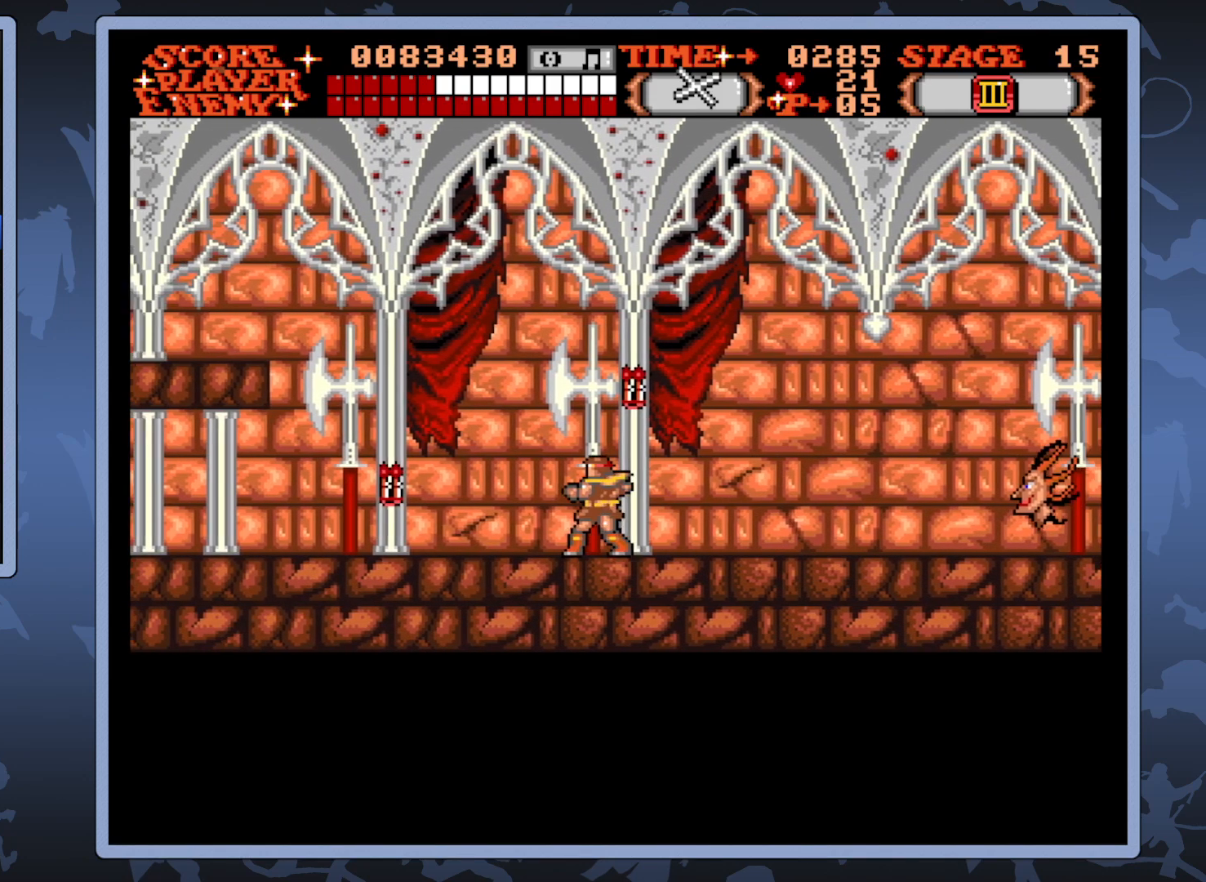
{"buttons": ["DPAD_LEFT"], "right_stick": "center", "events": []}
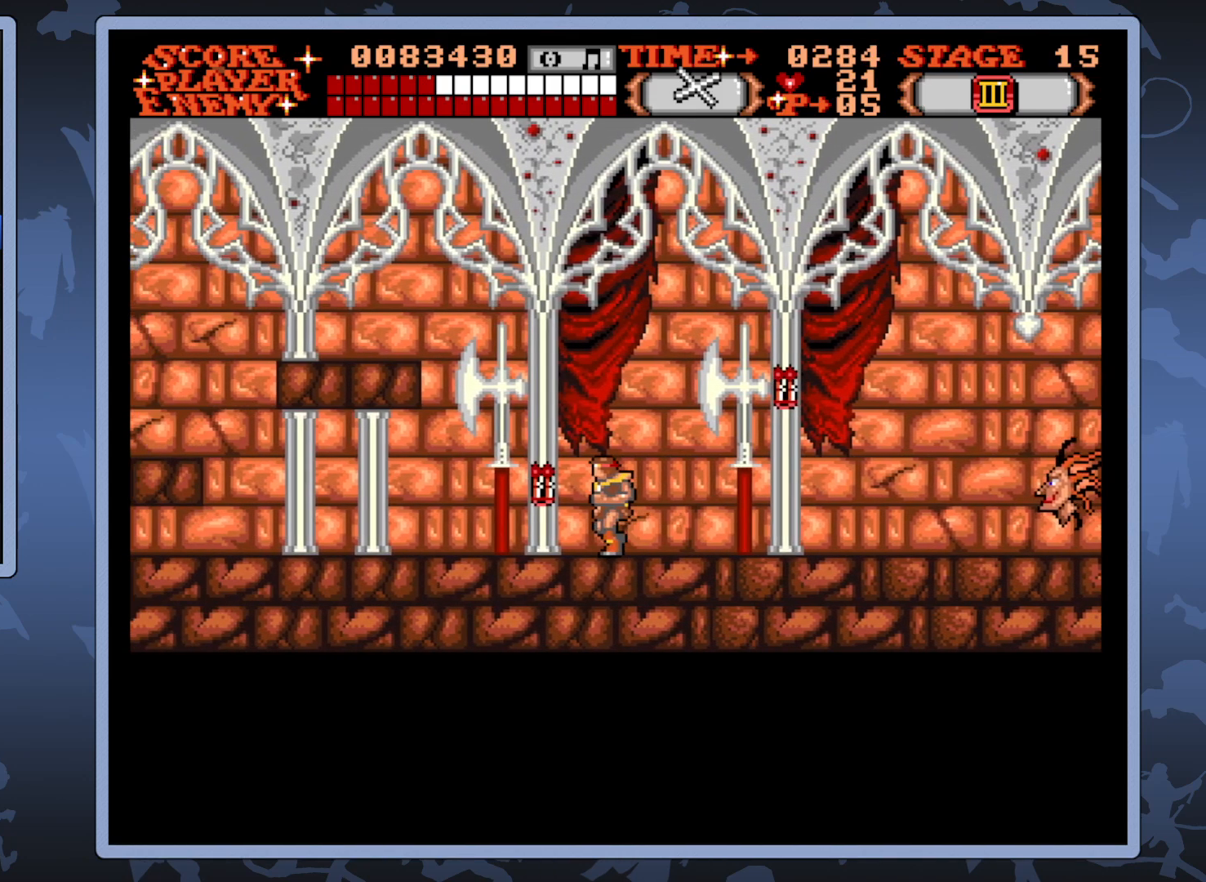
{"buttons": ["DPAD_LEFT"], "right_stick": "center", "events": []}
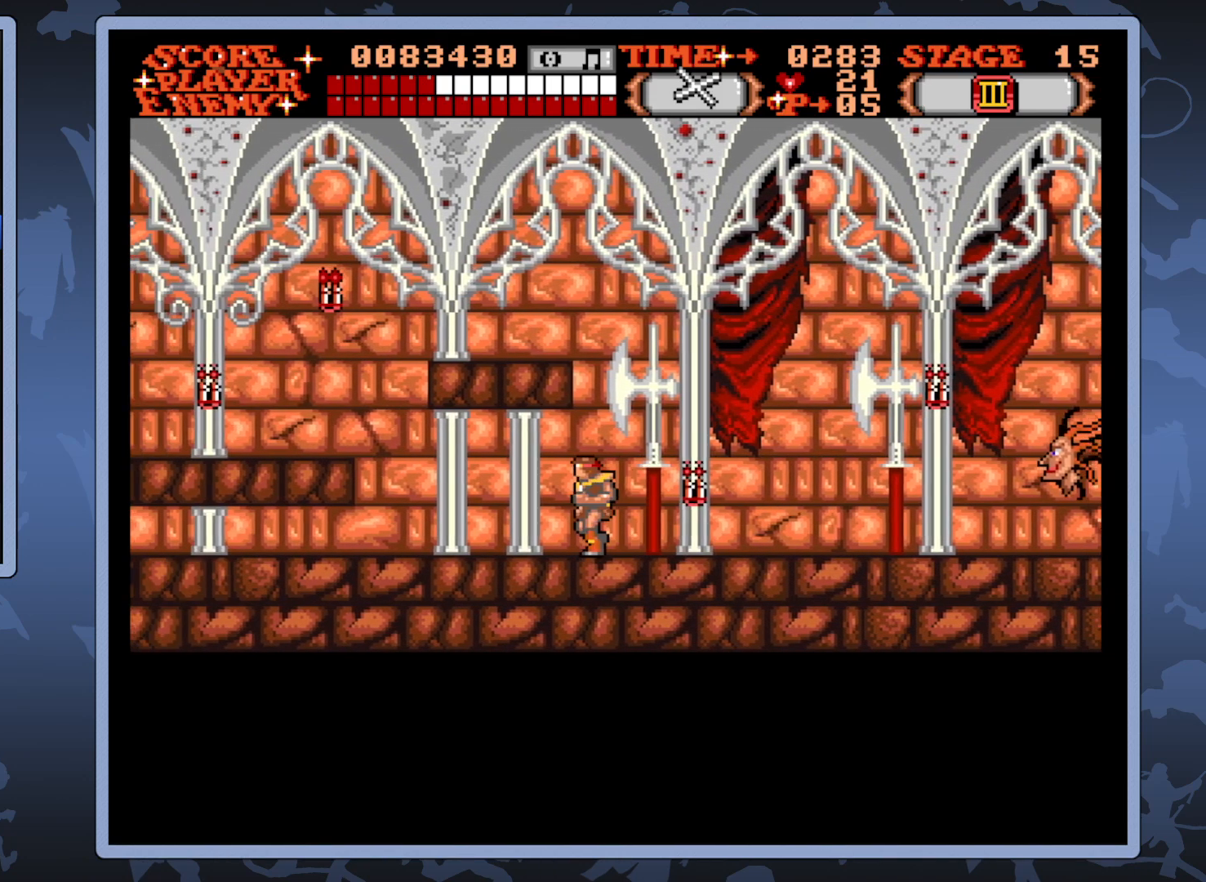
{"buttons": ["DPAD_UP", "DPAD_LEFT"], "right_stick": "center", "events": [[450, "DPAD_UP", "down"]]}
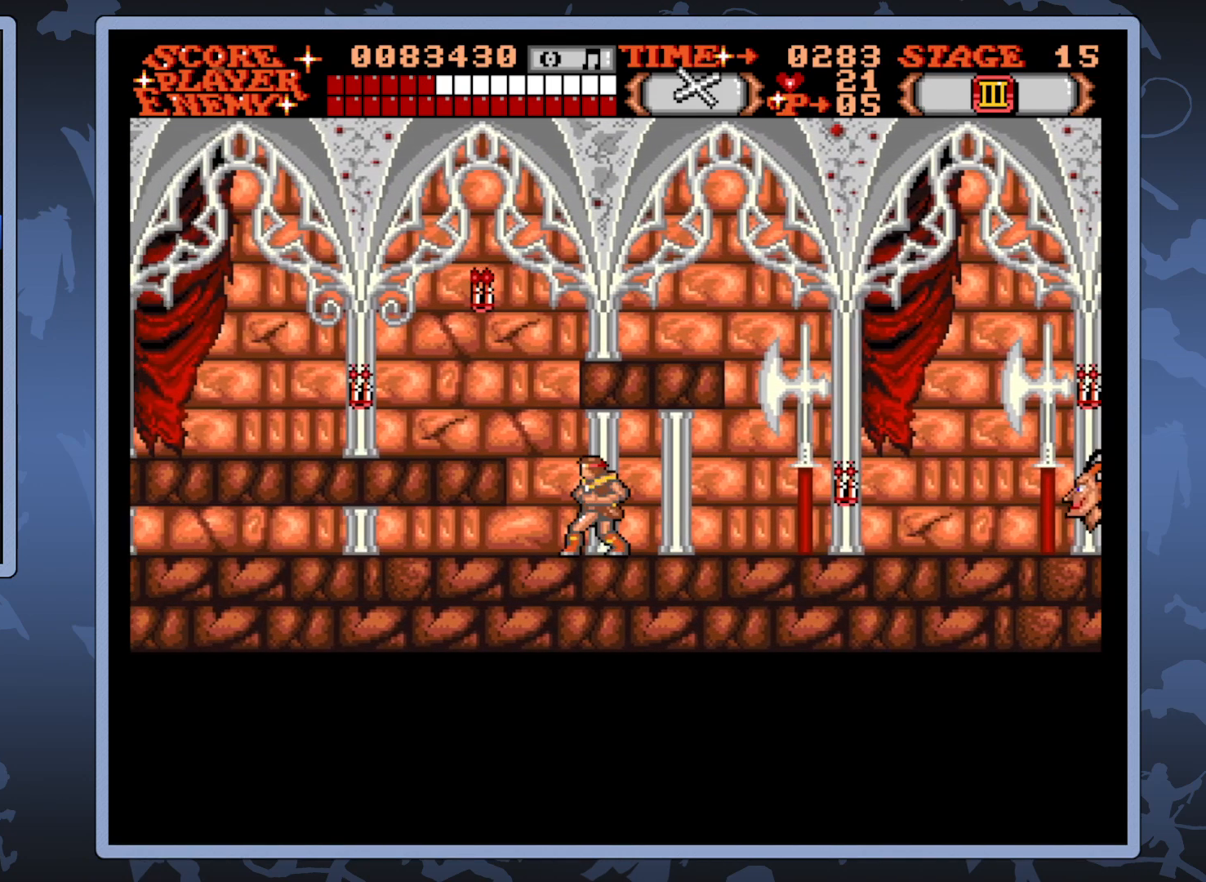
{"buttons": ["DPAD_LEFT"], "right_stick": "center", "events": [[217, "DPAD_UP", "up"]]}
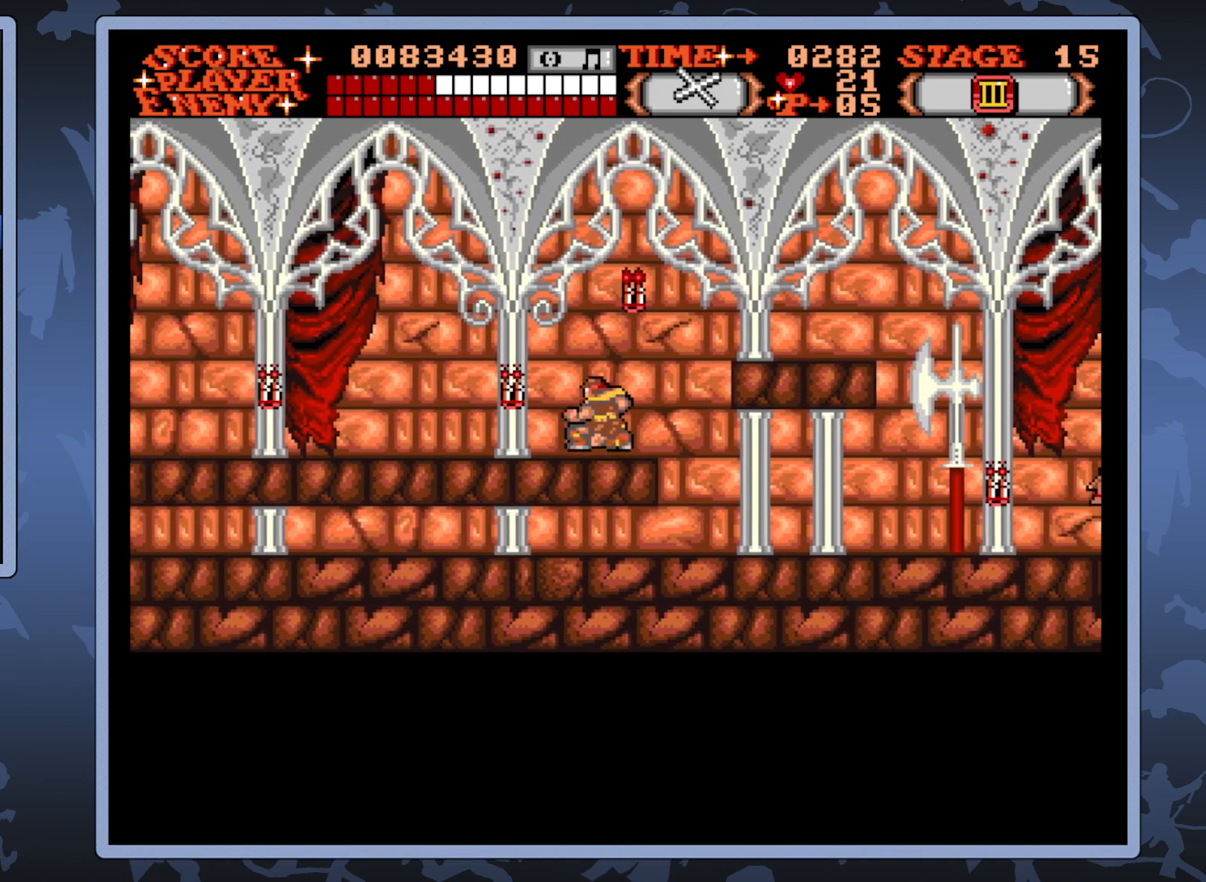
{"buttons": ["DPAD_LEFT"], "right_stick": "center", "events": []}
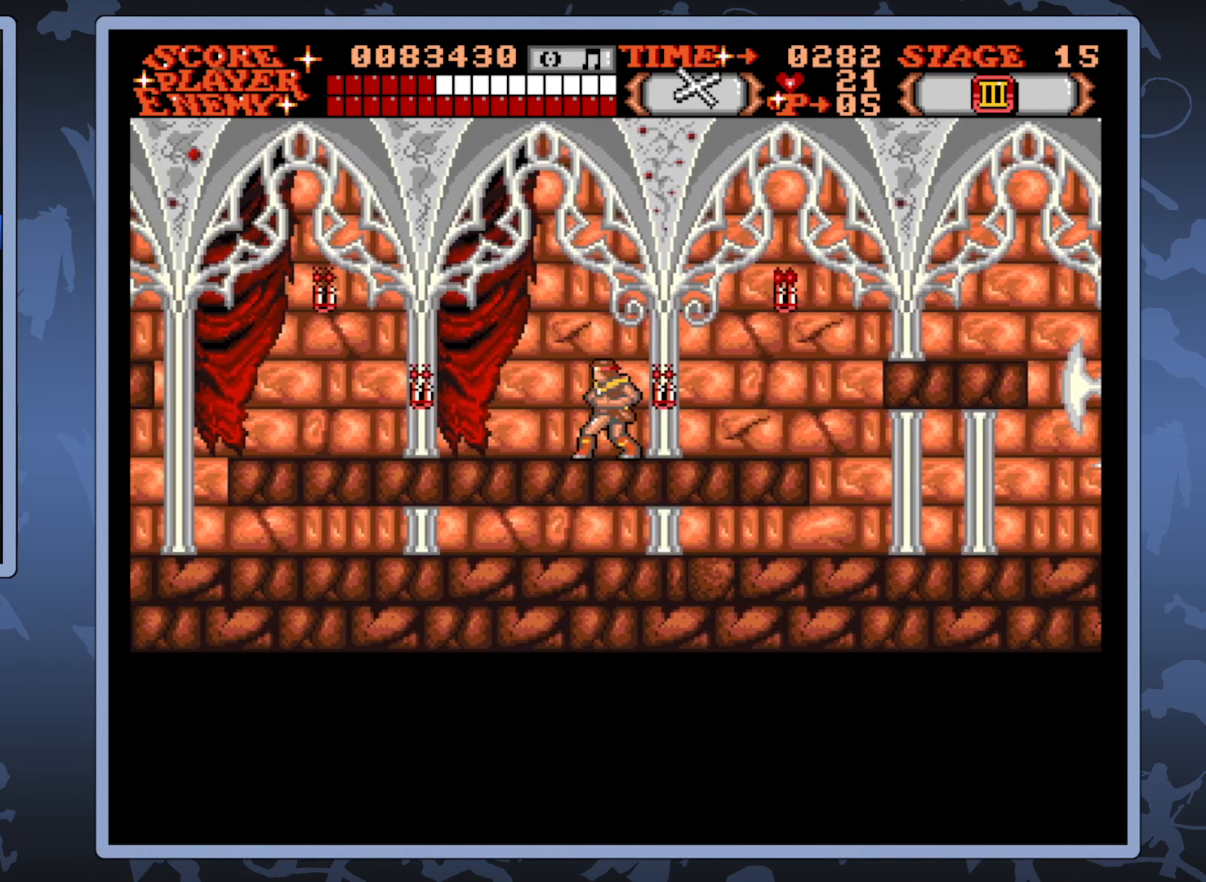
{"buttons": ["DPAD_LEFT"], "right_stick": "center", "events": []}
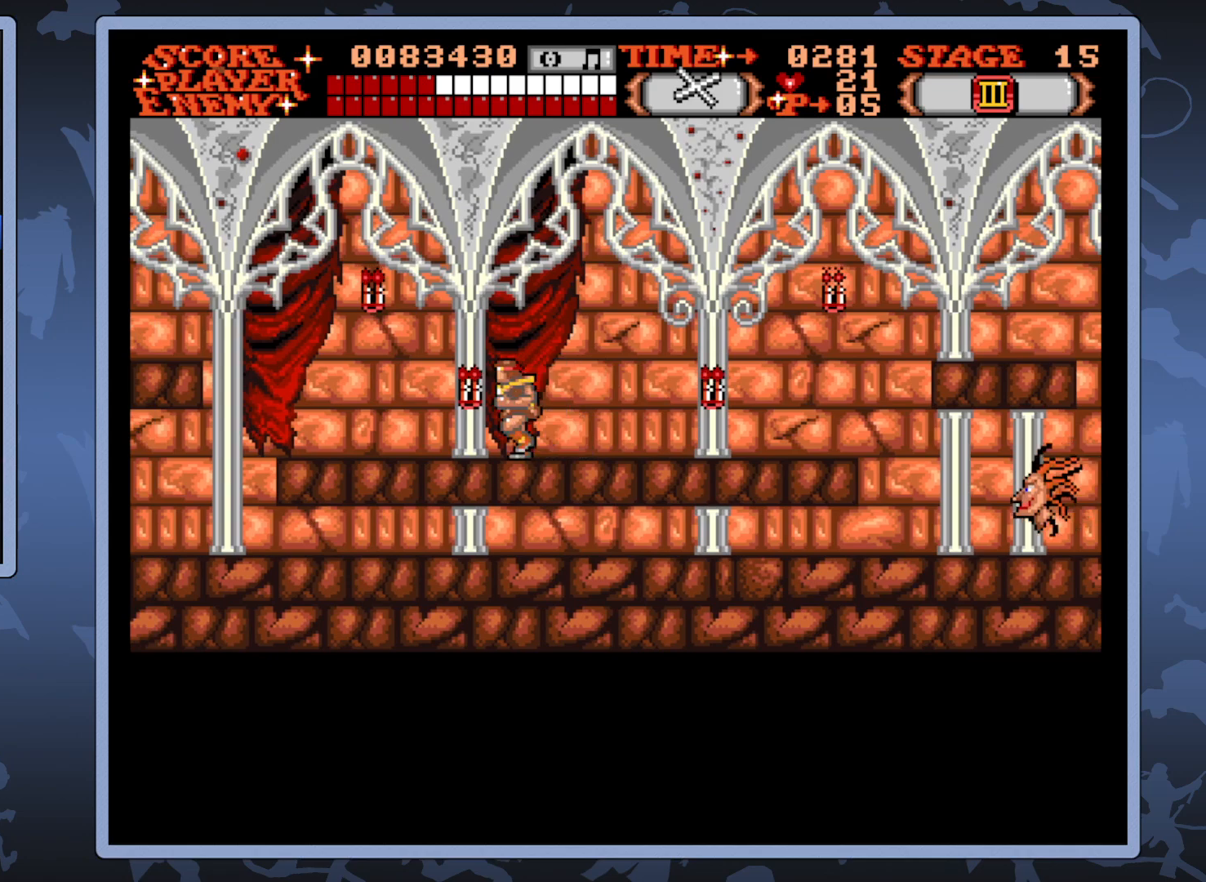
{"buttons": ["DPAD_LEFT"], "right_stick": "center", "events": []}
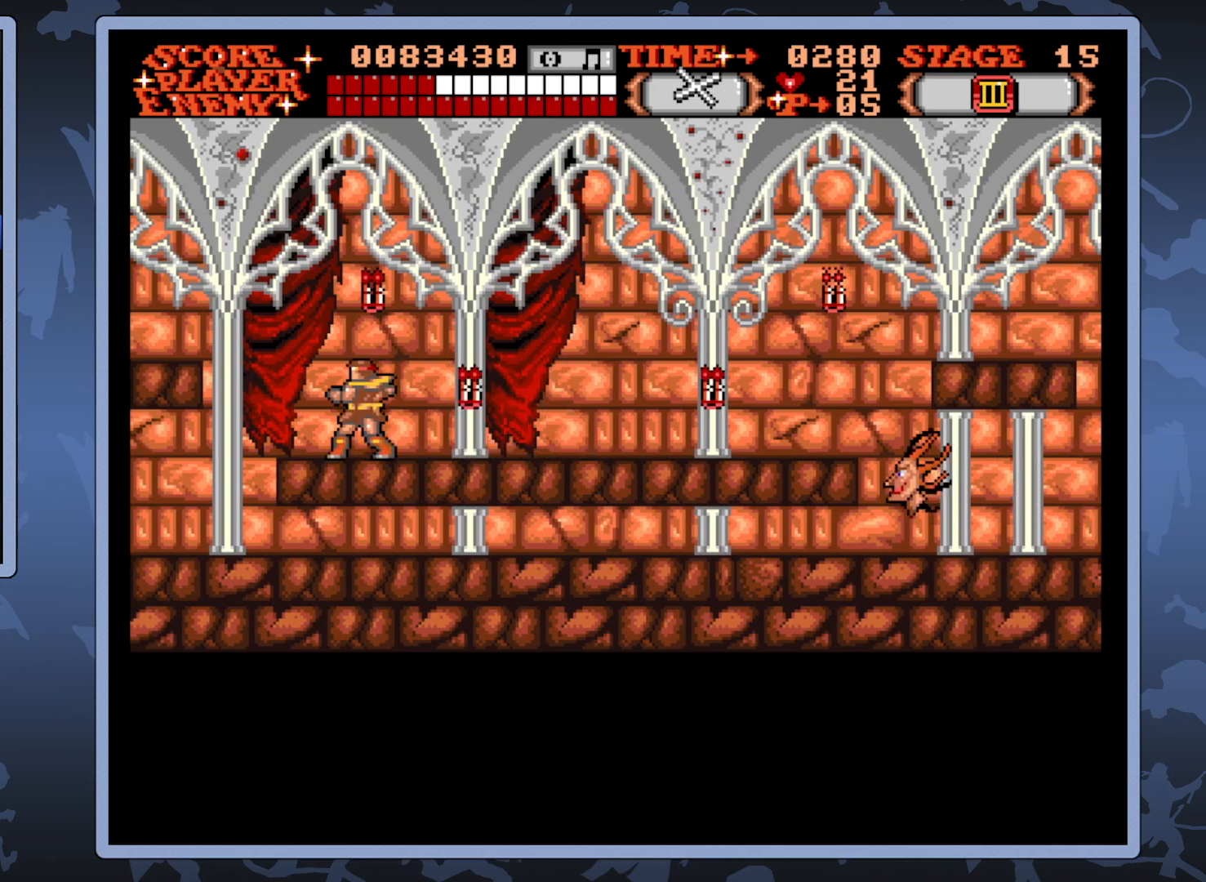
{"buttons": ["DPAD_UP", "DPAD_LEFT"], "right_stick": "center", "events": [[100, "DPAD_UP", "down"]]}
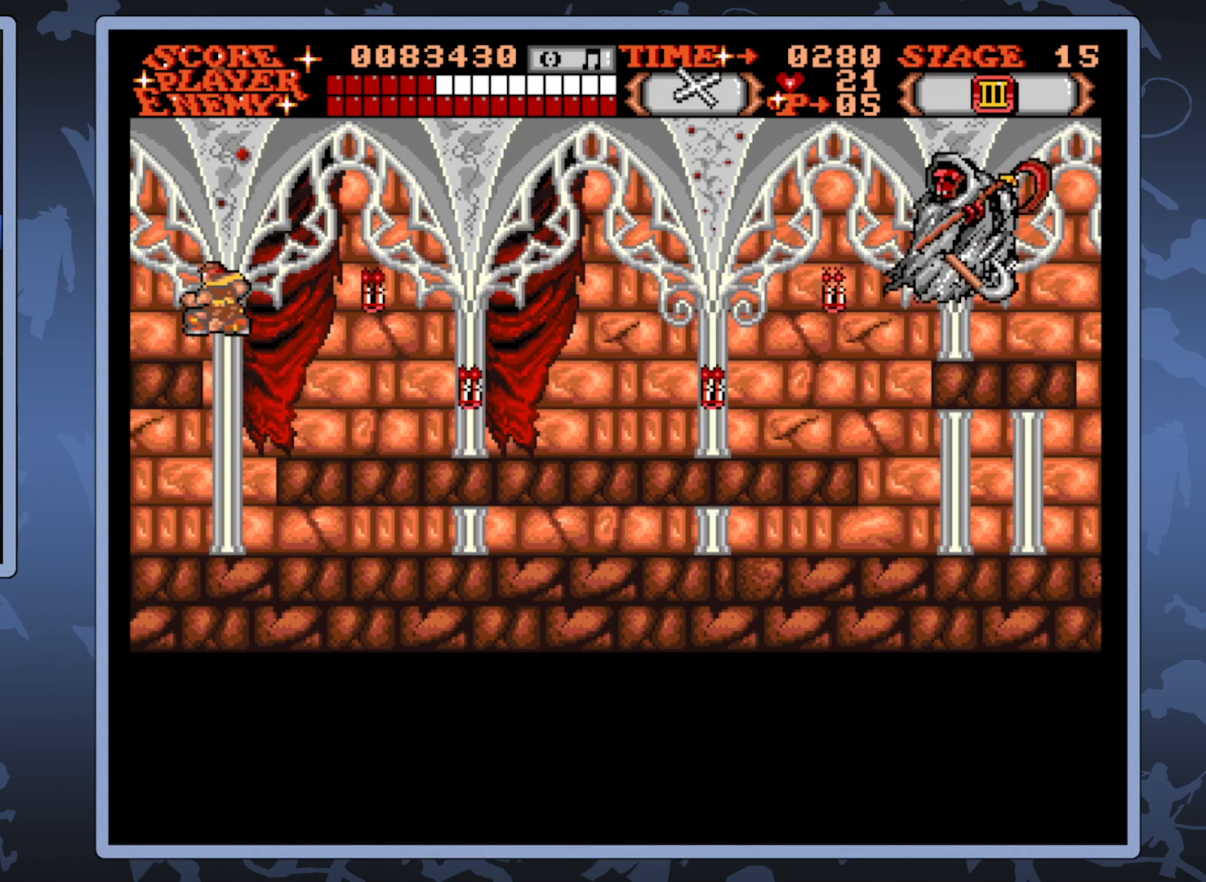
{"buttons": ["DPAD_DOWN"], "right_stick": "center", "events": [[17, "DPAD_UP", "up"], [83, "DPAD_DOWN", "down"], [117, "DPAD_LEFT", "up"]]}
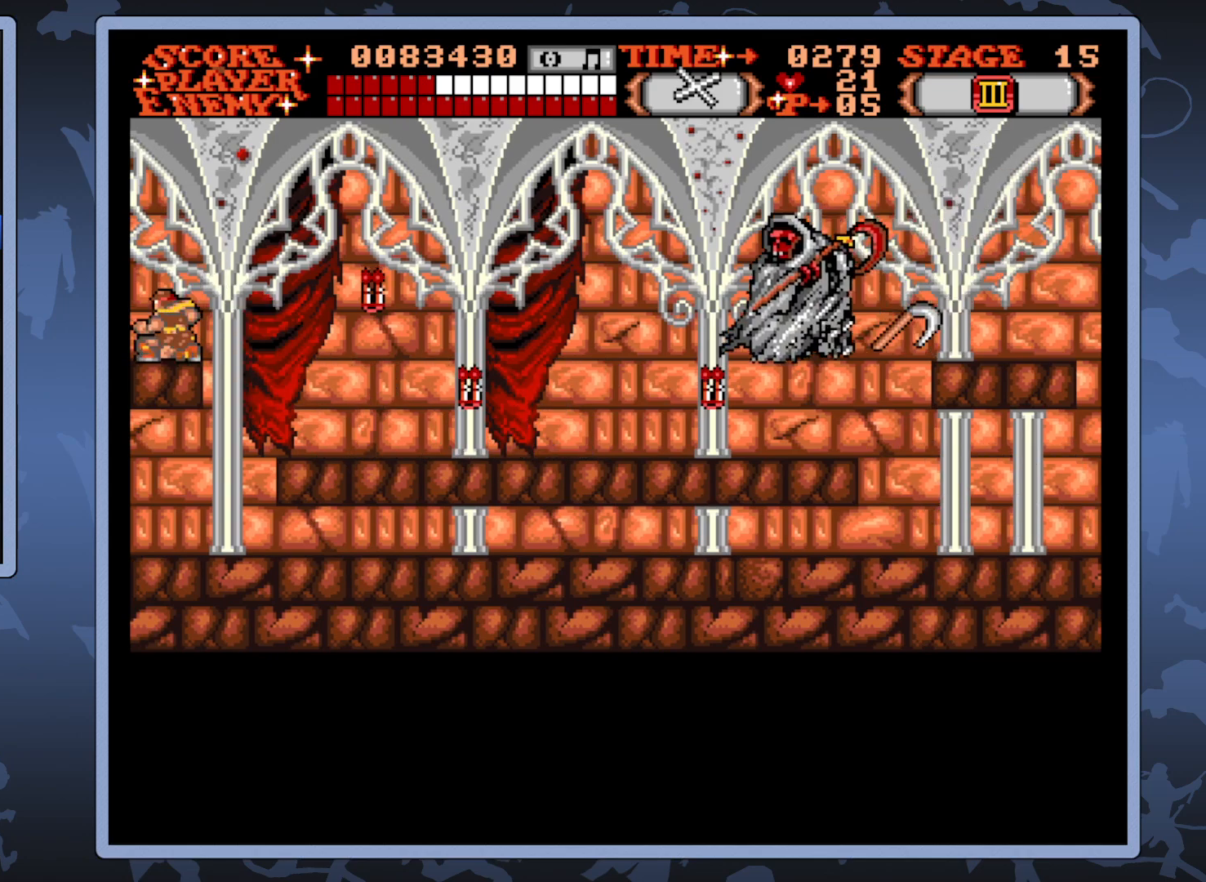
{"buttons": ["DPAD_DOWN", "DPAD_RIGHT"], "right_stick": "center", "events": [[100, "DPAD_RIGHT", "down"]]}
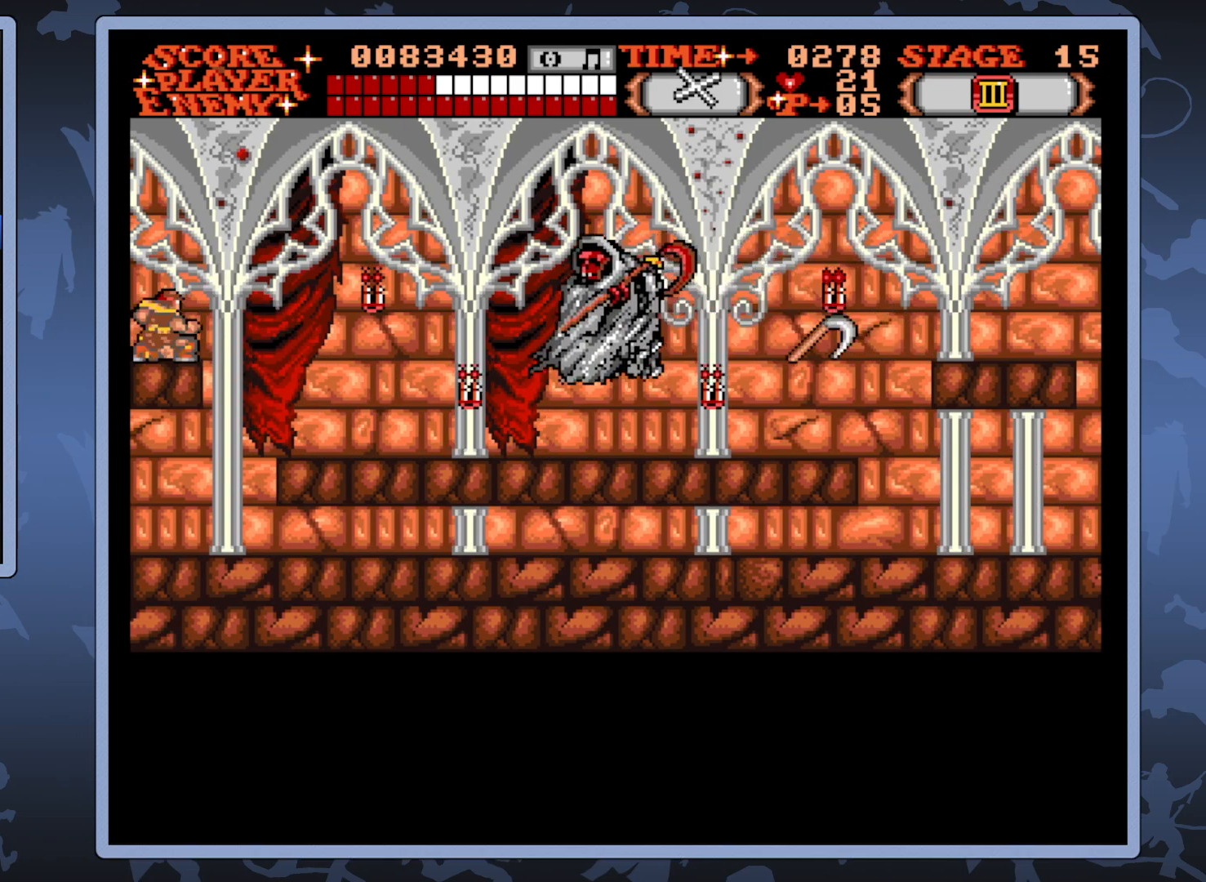
{"buttons": ["A", "DPAD_DOWN"], "right_stick": "center", "events": [[67, "A", "down"], [250, "DPAD_RIGHT", "up"]]}
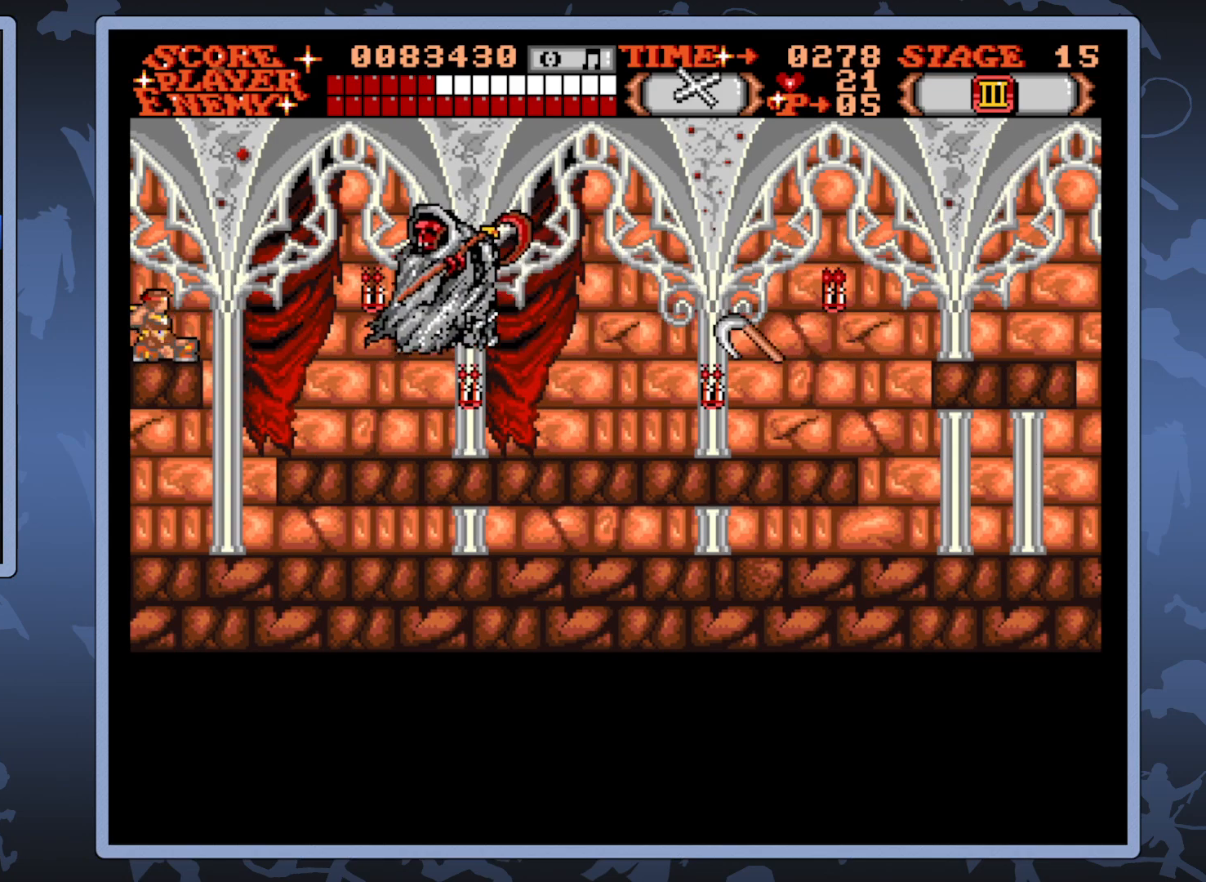
{"buttons": ["A", "DPAD_DOWN"], "right_stick": "center", "events": [[283, "A", "up"], [367, "A", "down"]]}
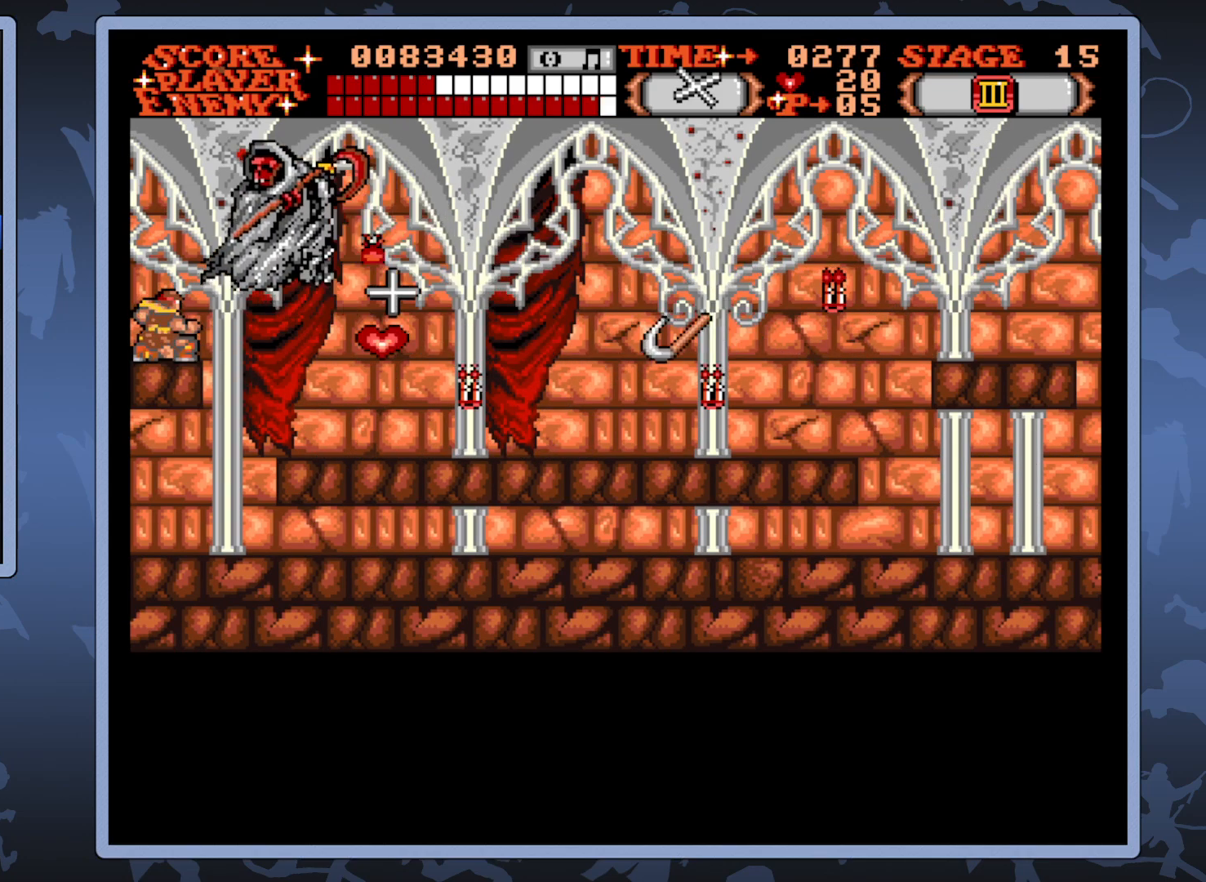
{"buttons": ["A", "DPAD_DOWN"], "right_stick": "center", "events": []}
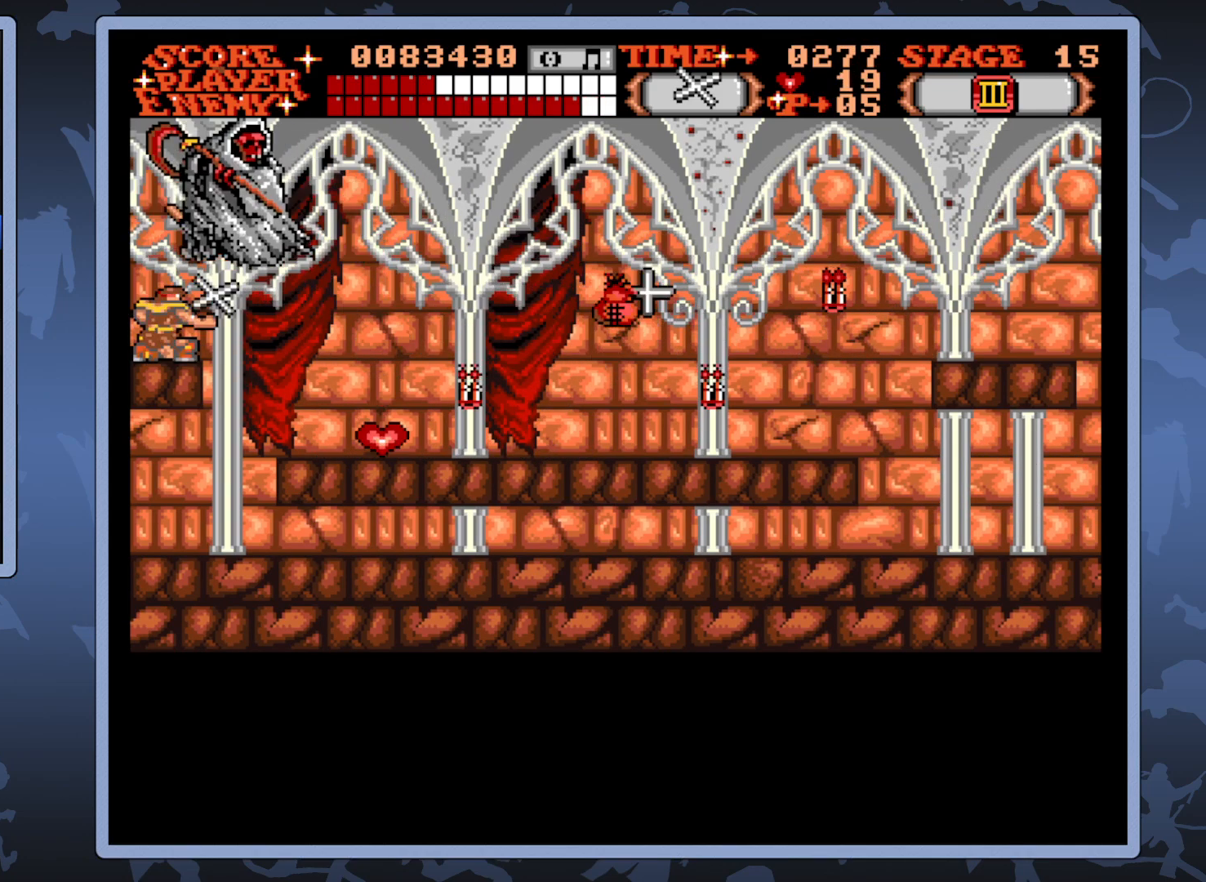
{"buttons": ["A", "DPAD_DOWN"], "right_stick": "center", "events": [[133, "A", "up"], [200, "A", "down"]]}
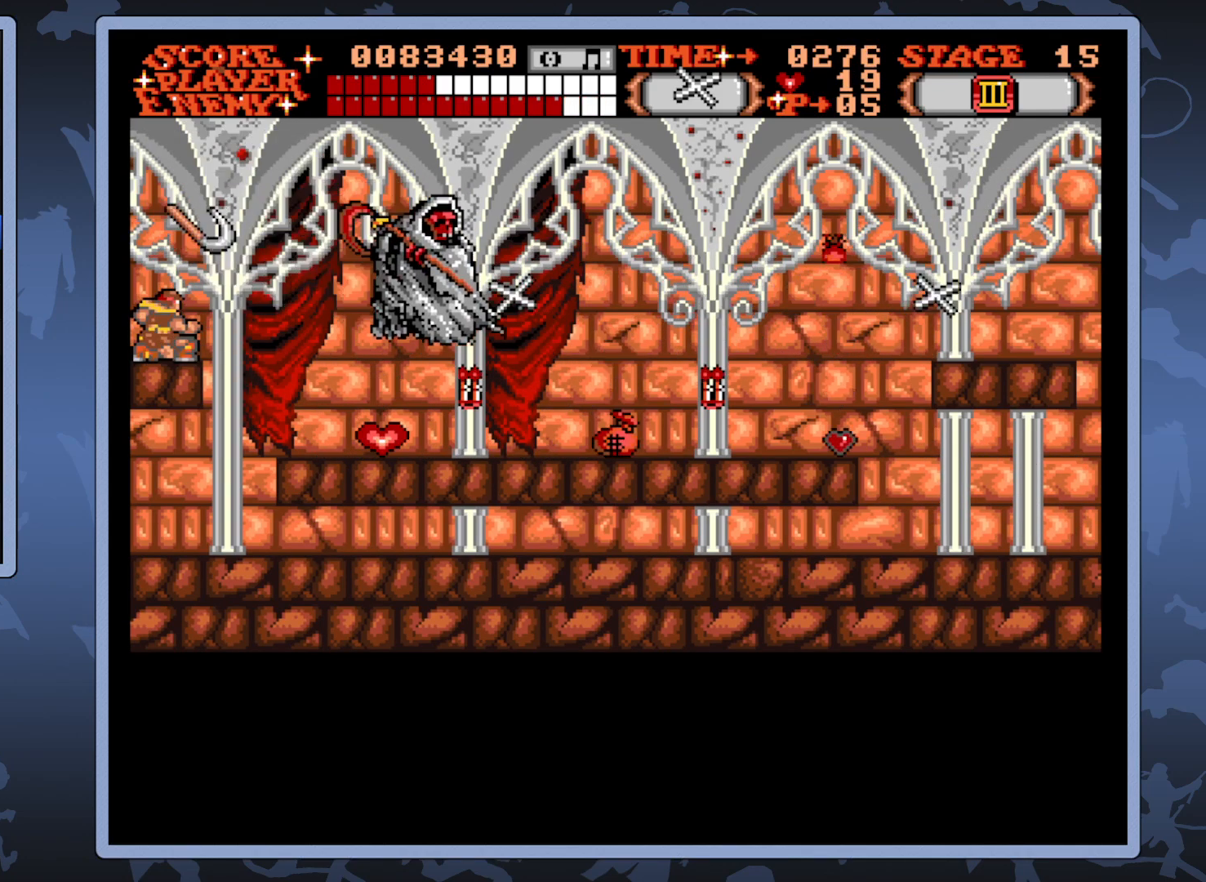
{"buttons": ["DPAD_DOWN"], "right_stick": "center", "events": [[467, "A", "up"]]}
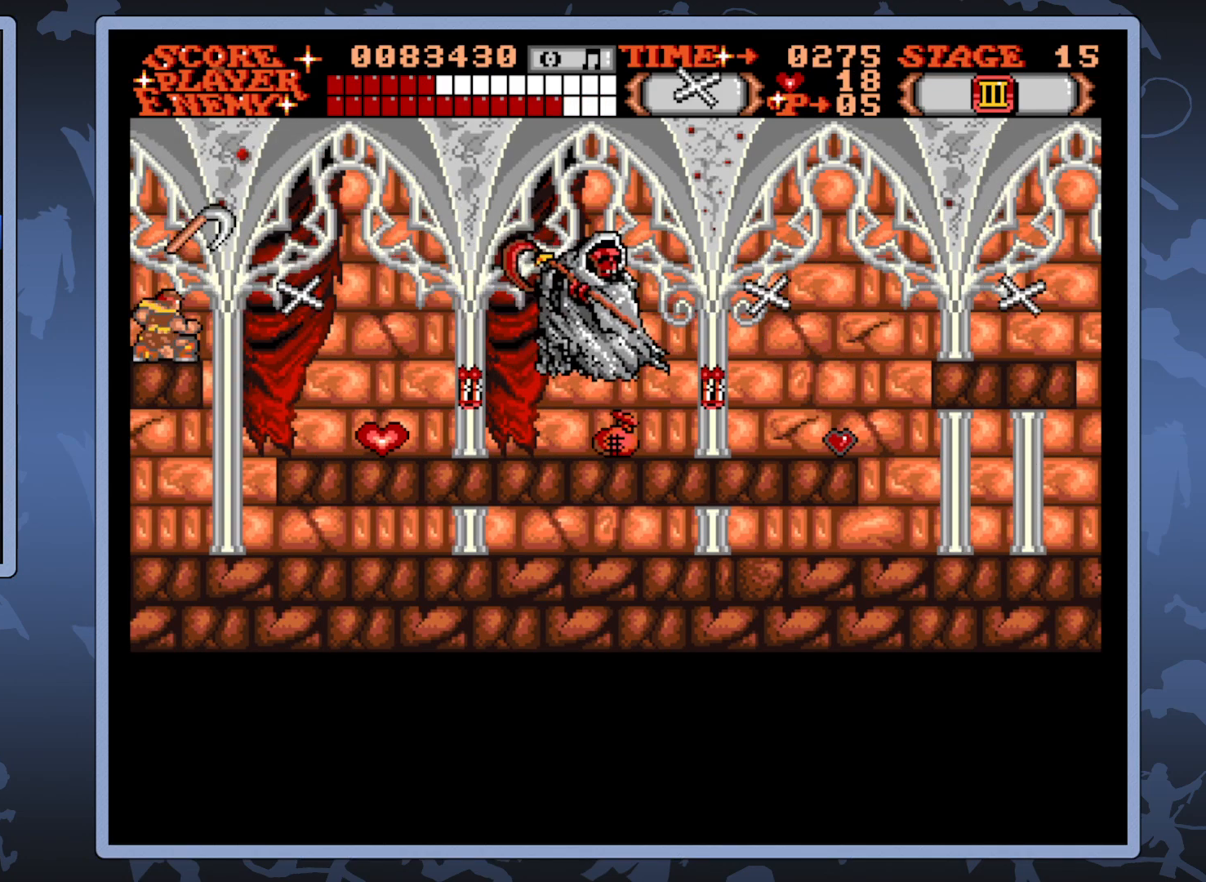
{"buttons": ["A", "DPAD_DOWN"], "right_stick": "center", "events": [[50, "A", "down"]]}
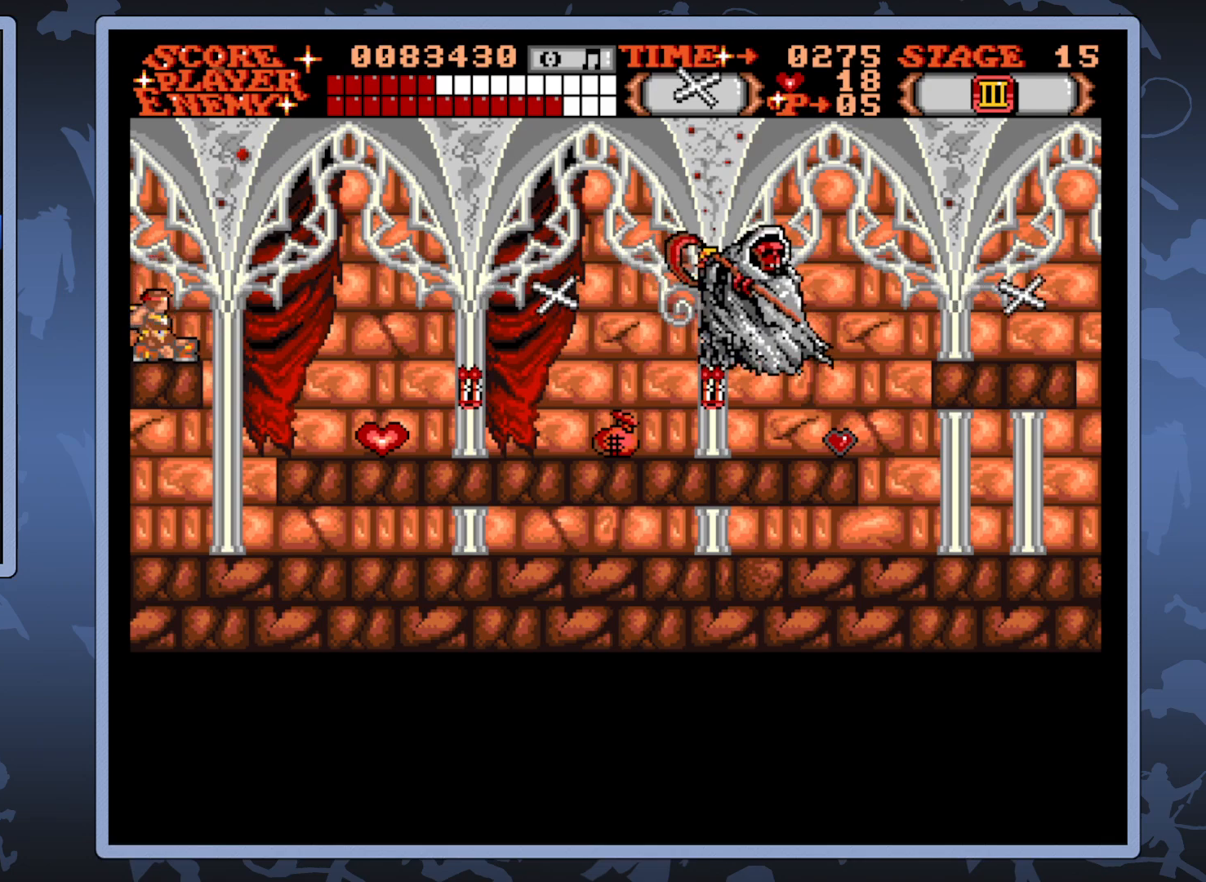
{"buttons": ["A", "DPAD_DOWN"], "right_stick": "center", "events": [[283, "A", "up"], [383, "A", "down"]]}
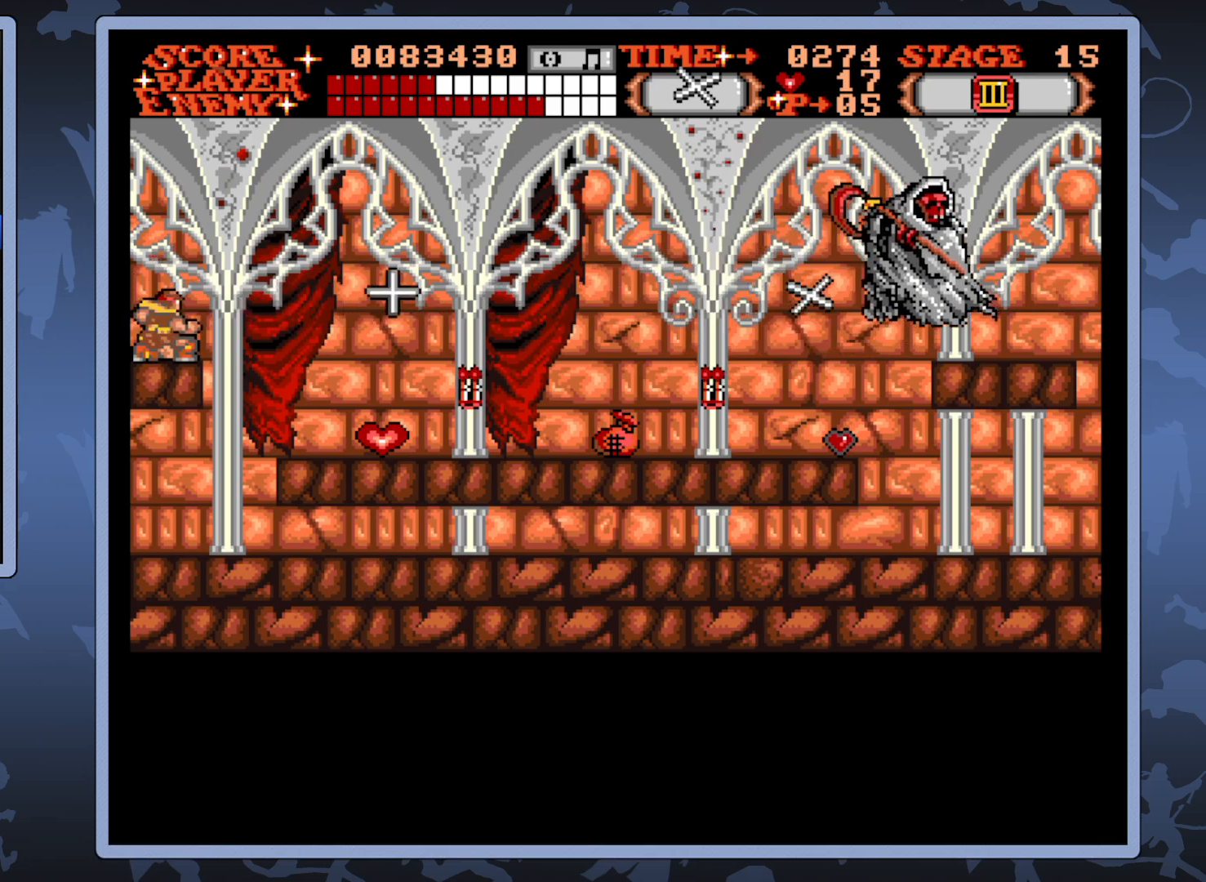
{"buttons": ["A", "DPAD_DOWN"], "right_stick": "center", "events": []}
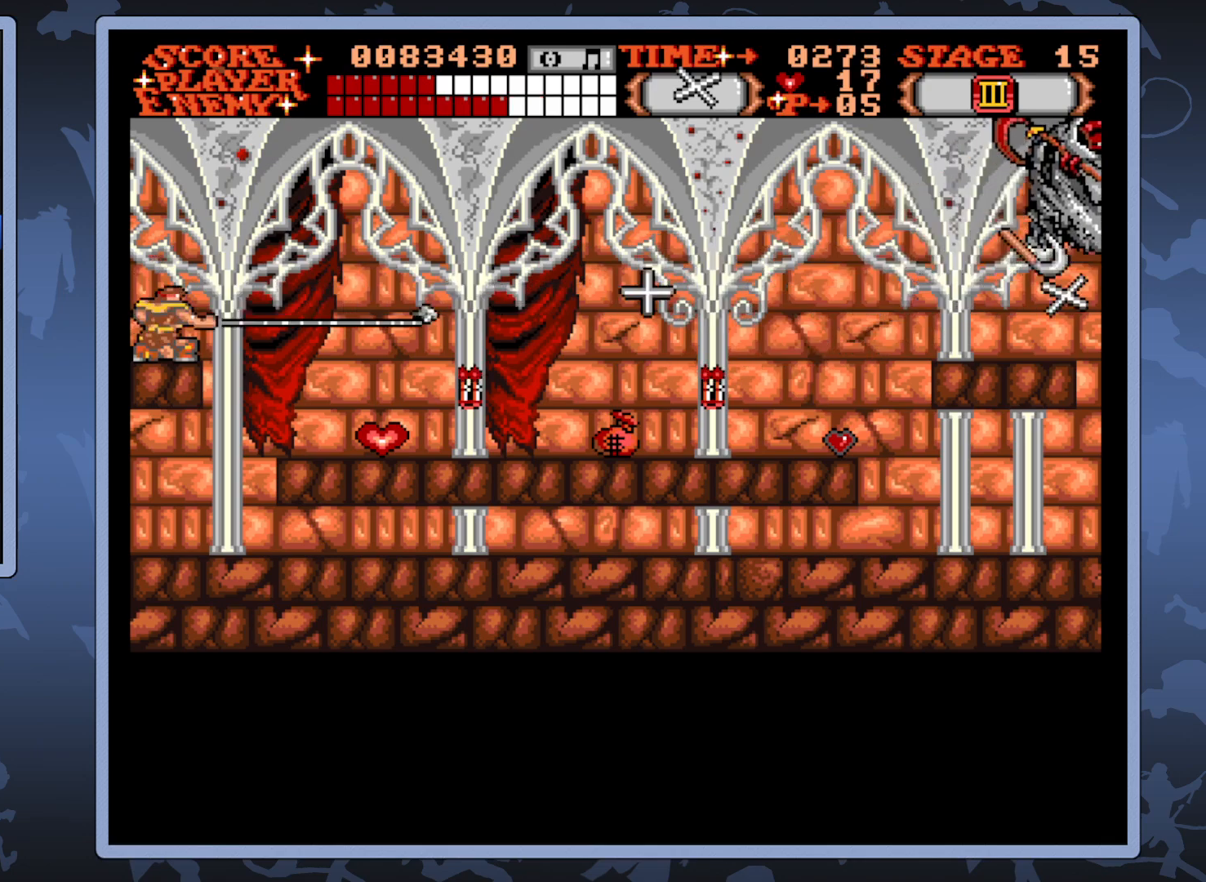
{"buttons": ["A", "DPAD_DOWN"], "right_stick": "center", "events": [[217, "A", "up"], [317, "A", "down"]]}
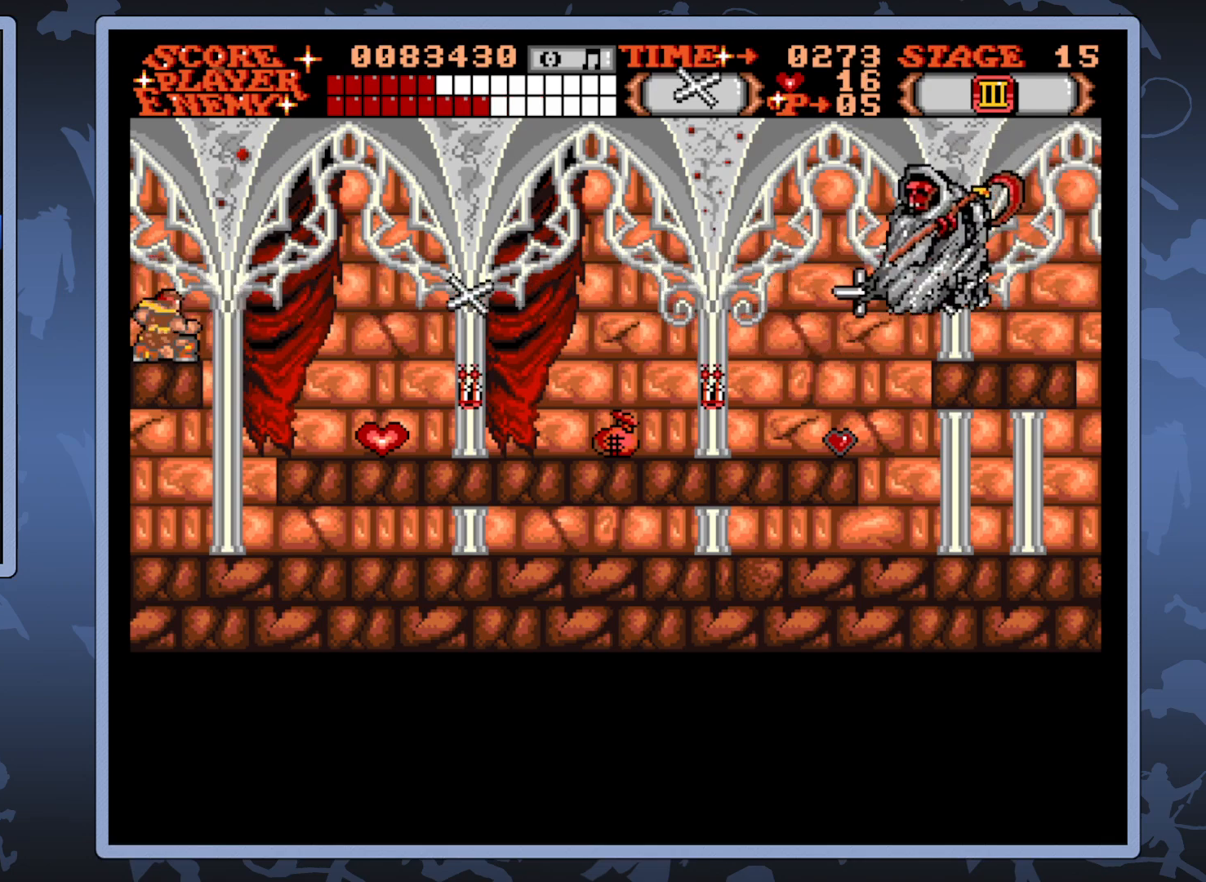
{"buttons": ["A", "DPAD_DOWN"], "right_stick": "center", "events": []}
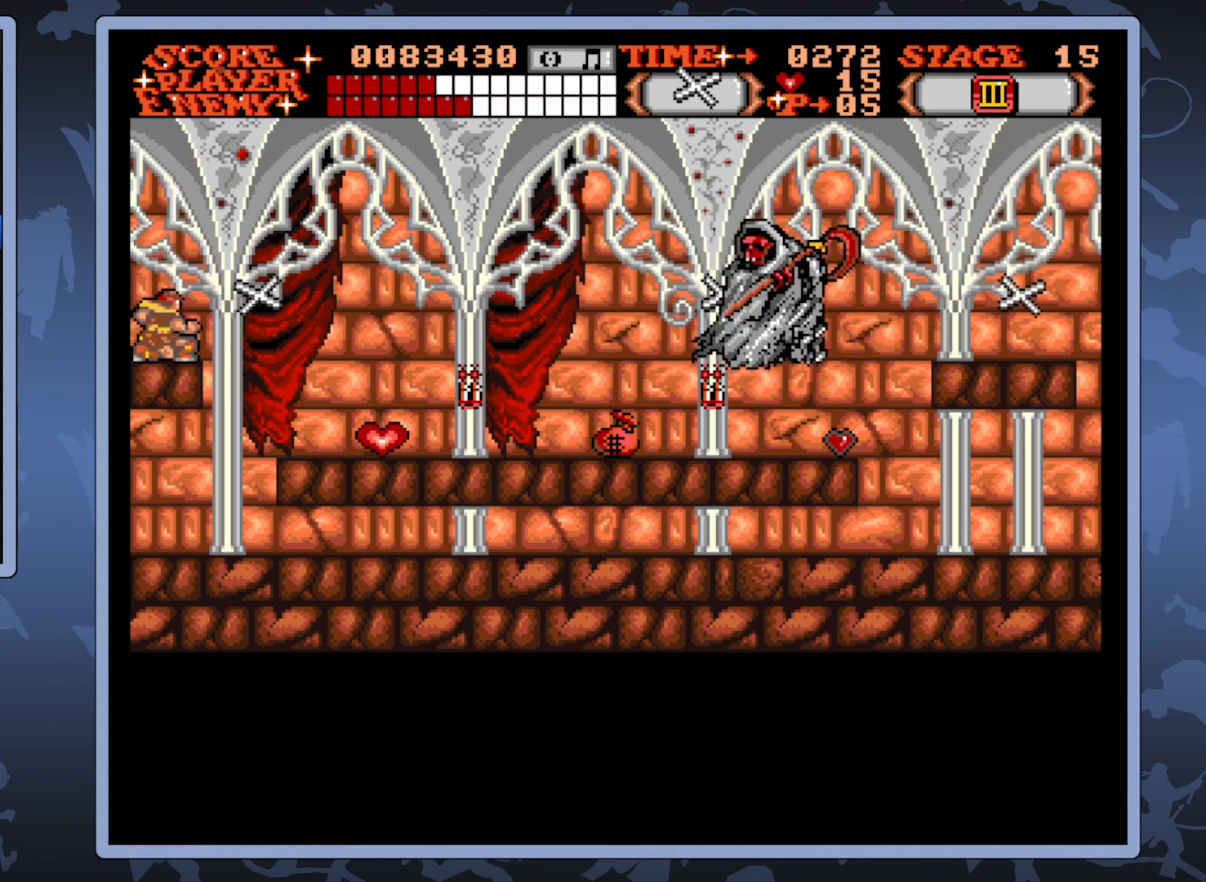
{"buttons": ["A", "DPAD_DOWN"], "right_stick": "center", "events": [[33, "A", "up"], [133, "A", "down"]]}
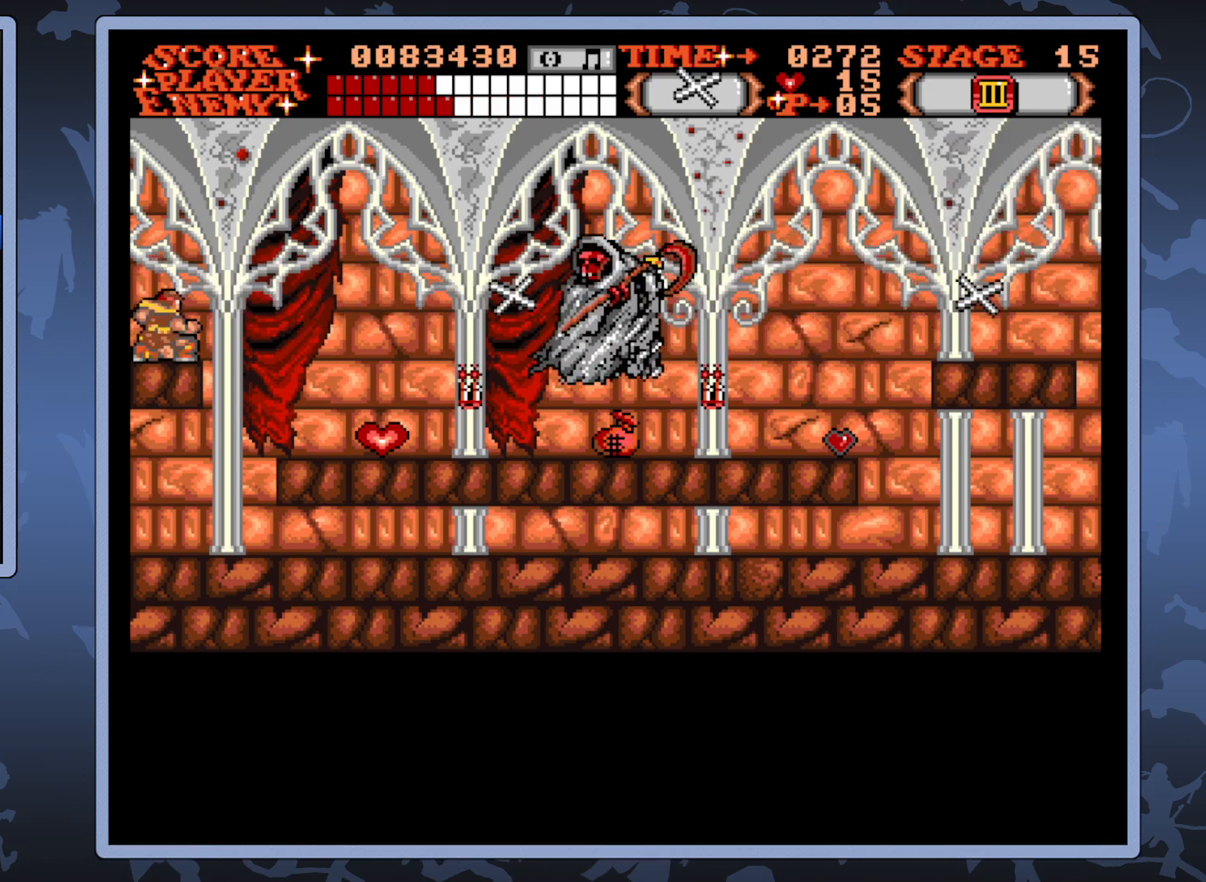
{"buttons": ["A", "DPAD_DOWN"], "right_stick": "center", "events": [[167, "A", "up"], [233, "A", "down"]]}
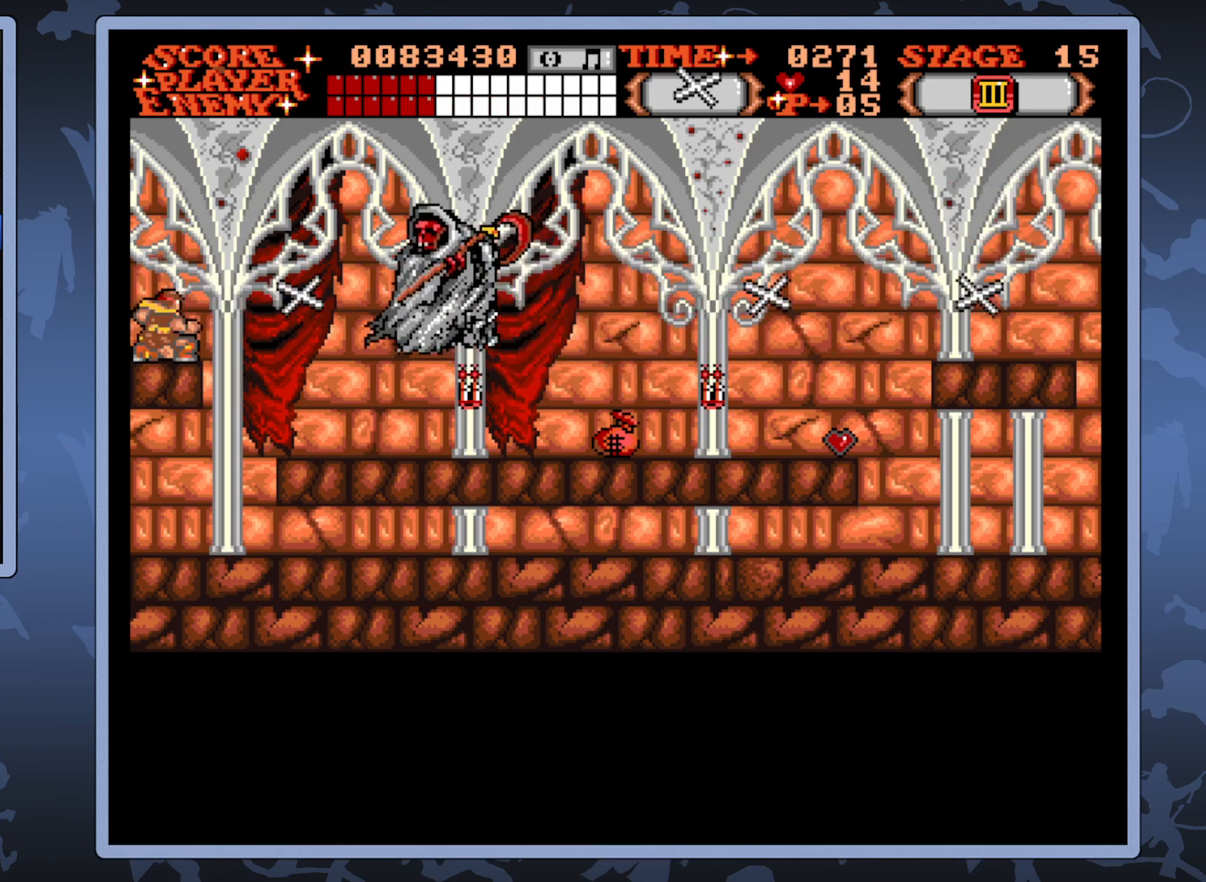
{"buttons": ["A", "DPAD_DOWN"], "right_stick": "center", "events": [[233, "A", "up"], [333, "A", "down"]]}
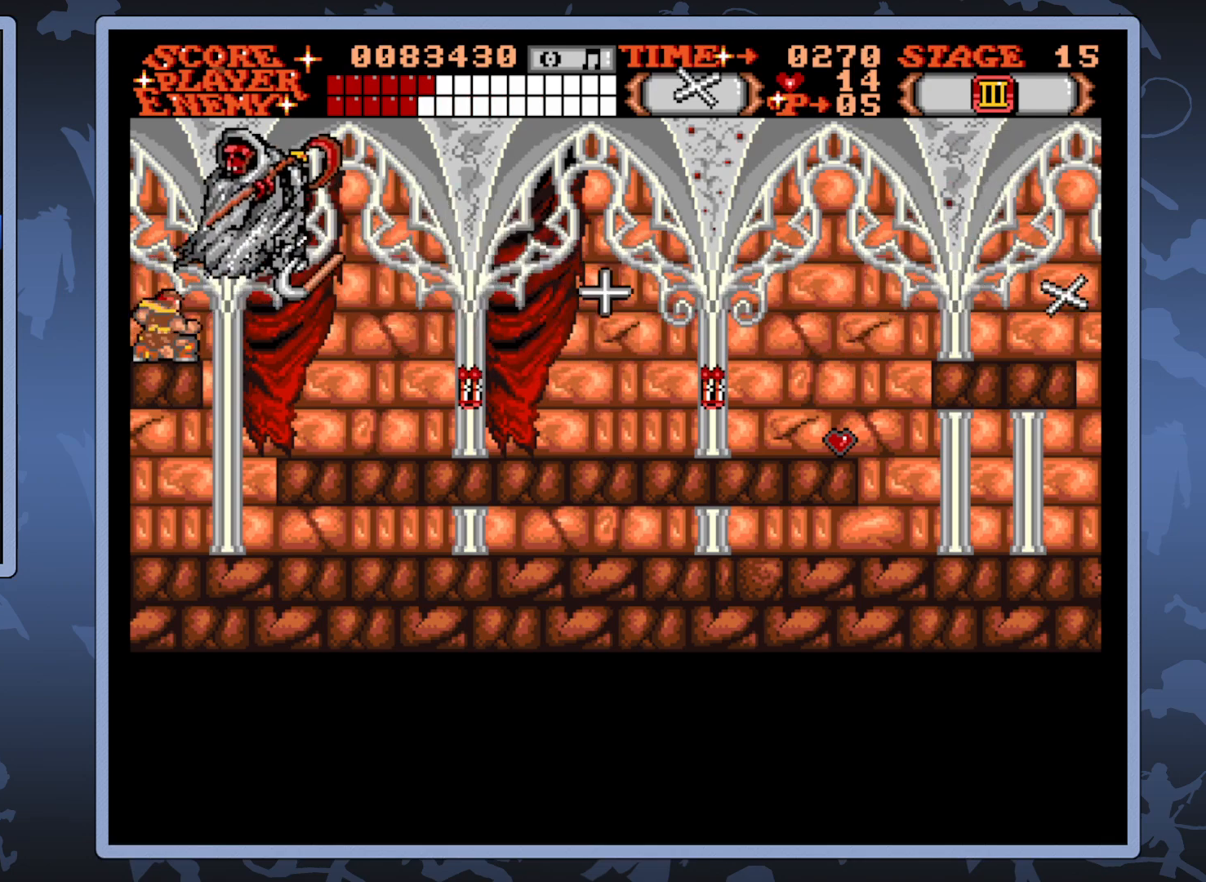
{"buttons": ["A", "DPAD_DOWN"], "right_stick": "center", "events": []}
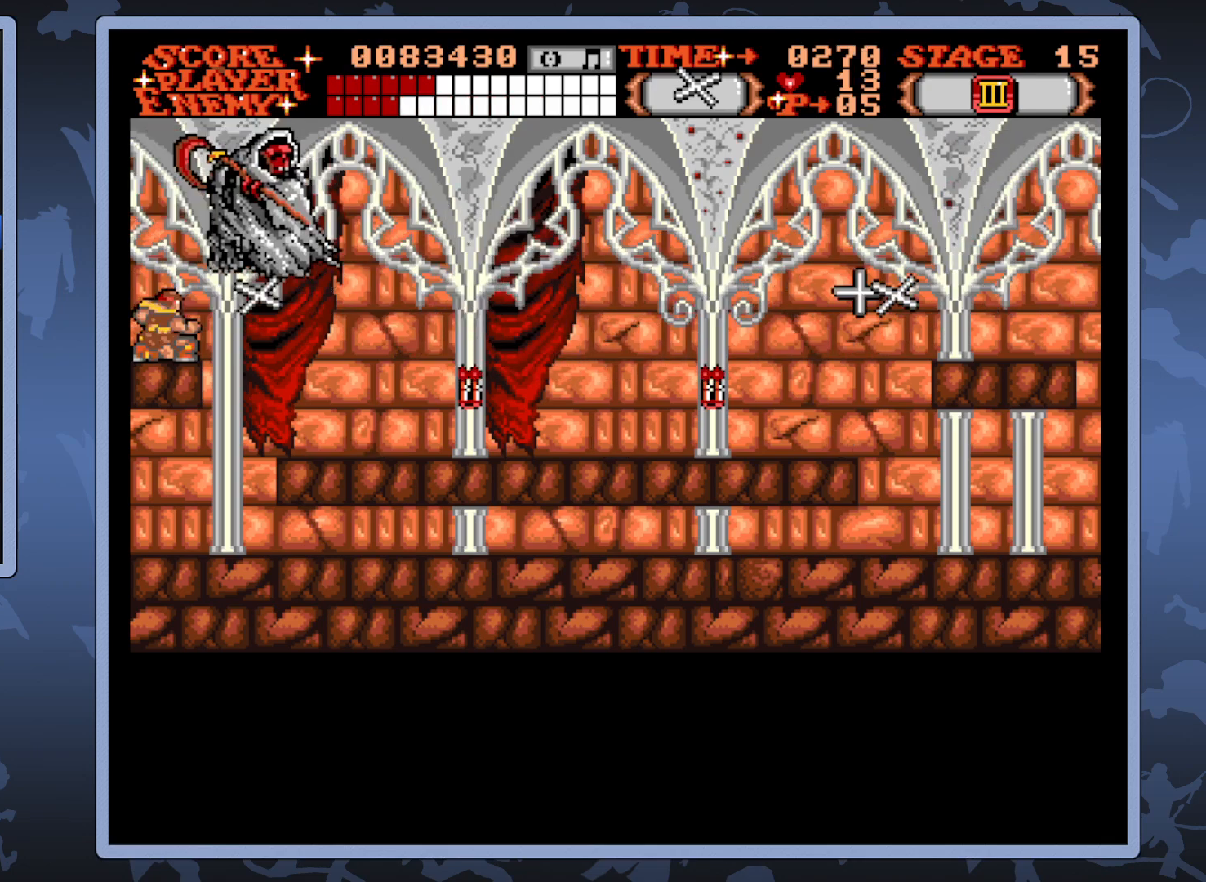
{"buttons": ["A", "DPAD_DOWN"], "right_stick": "center", "events": [[167, "A", "up"], [250, "A", "down"]]}
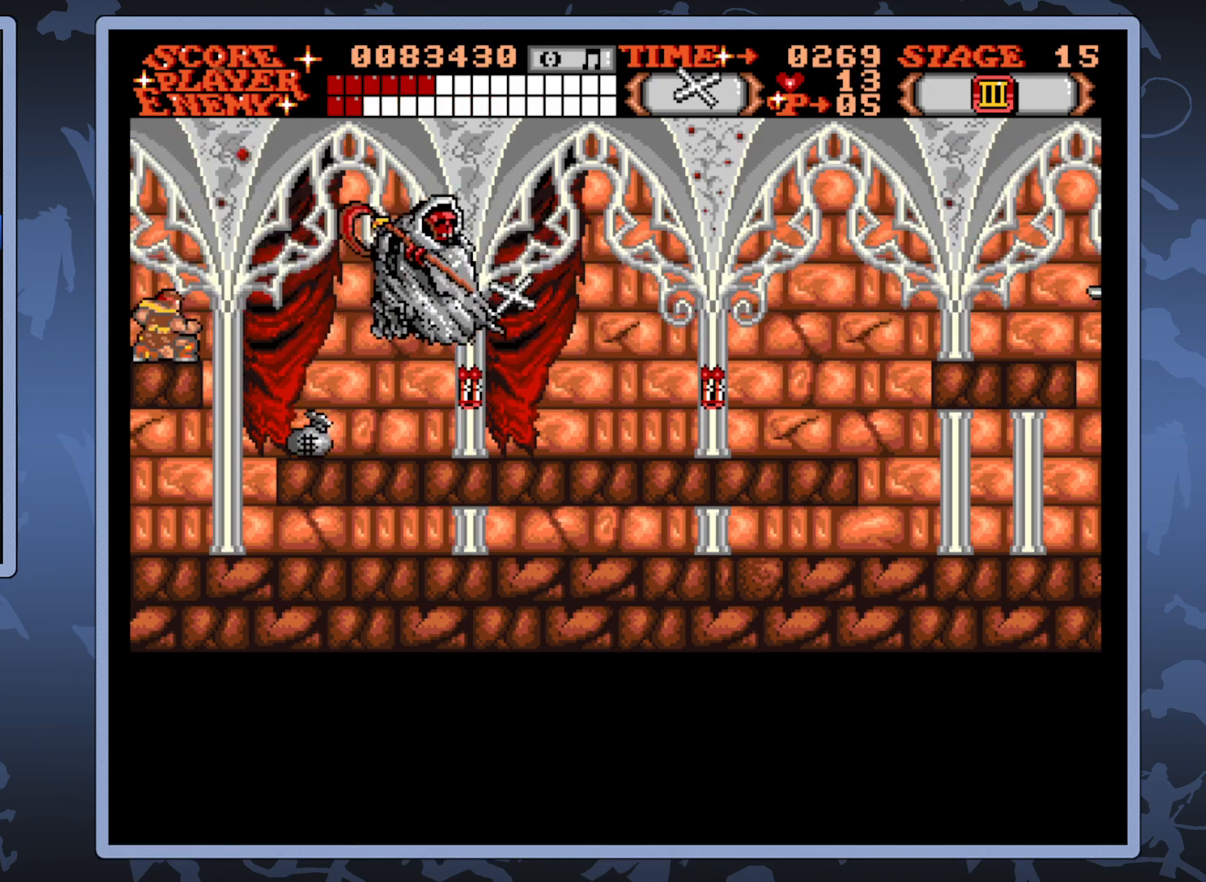
{"buttons": ["DPAD_DOWN"], "right_stick": "center", "events": [[350, "A", "up"]]}
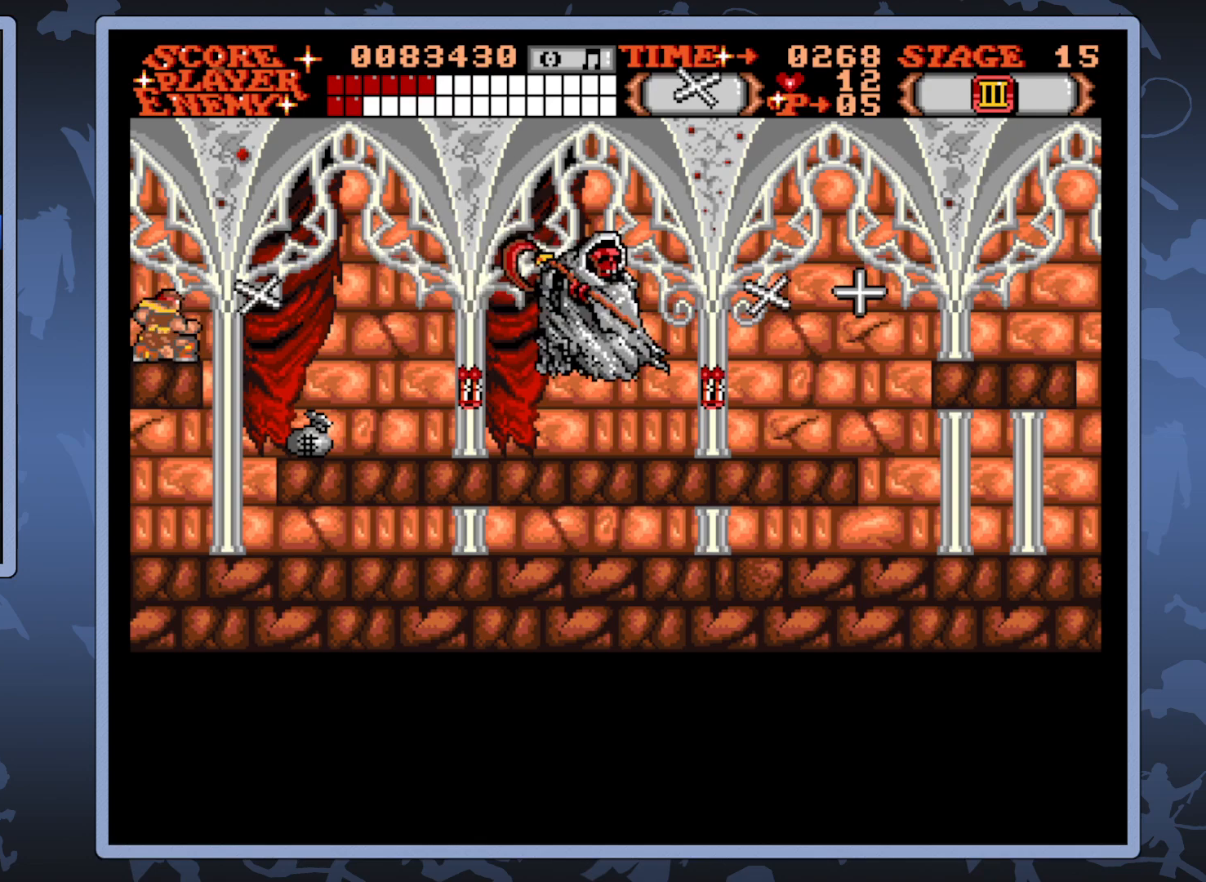
{"buttons": ["A", "DPAD_DOWN"], "right_stick": "center", "events": [[183, "A", "down"]]}
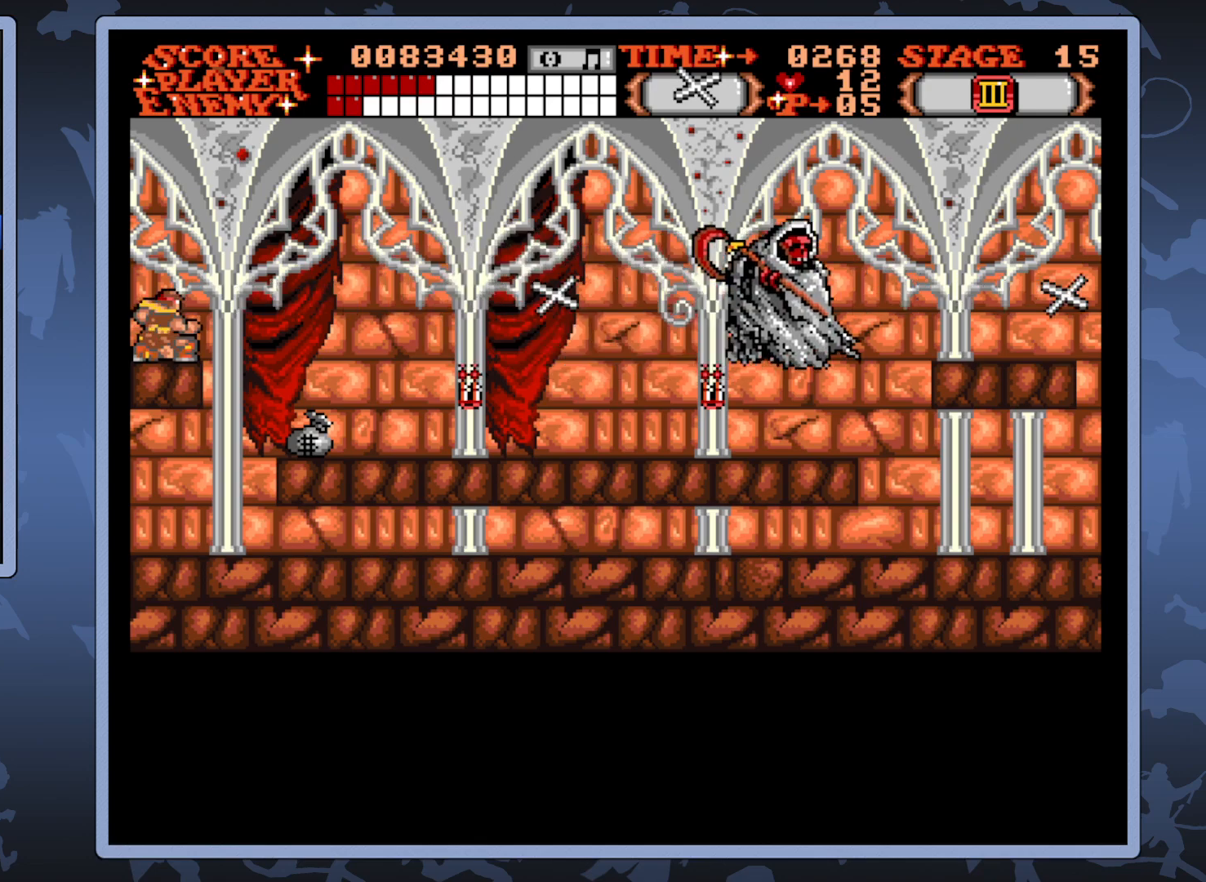
{"buttons": ["A", "DPAD_DOWN"], "right_stick": "center", "events": []}
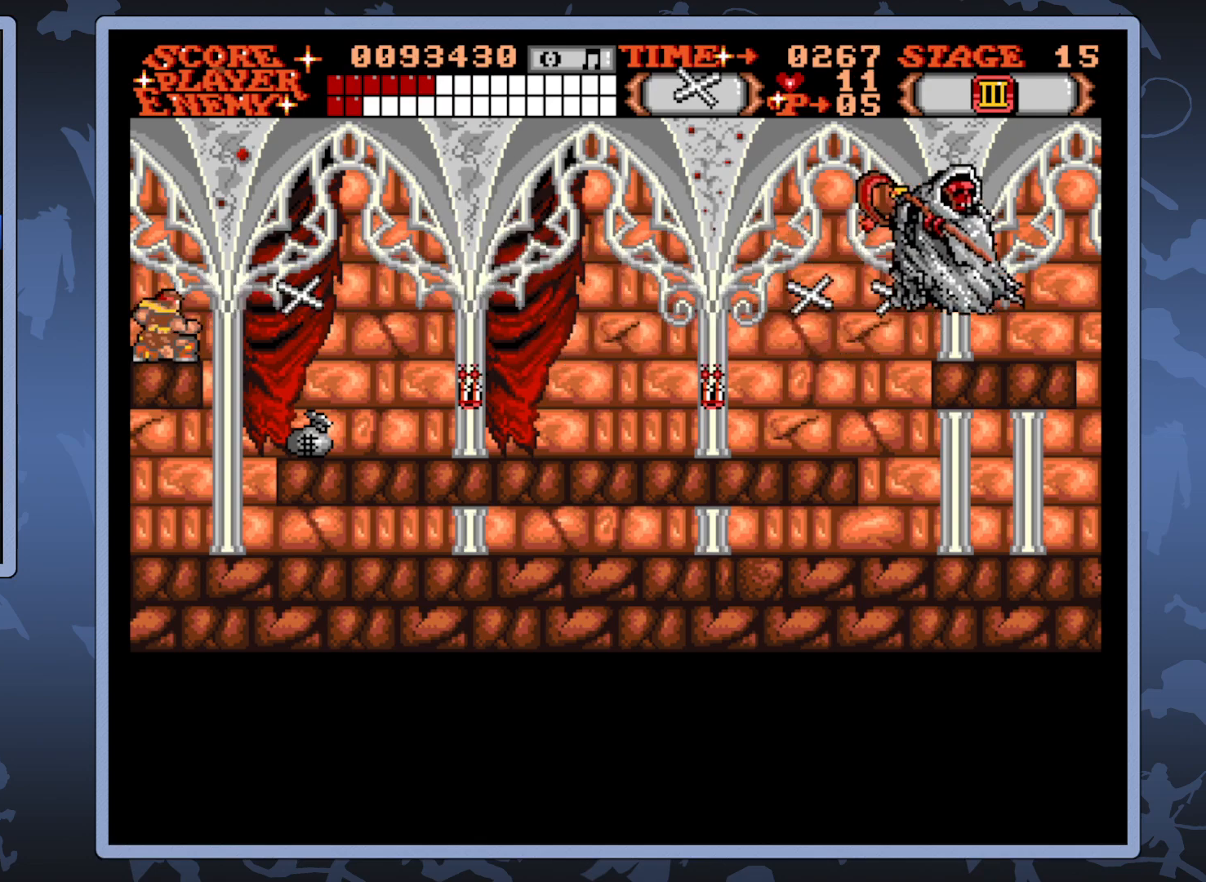
{"buttons": [], "right_stick": "center", "events": [[50, "A", "up"], [383, "DPAD_DOWN", "up"]]}